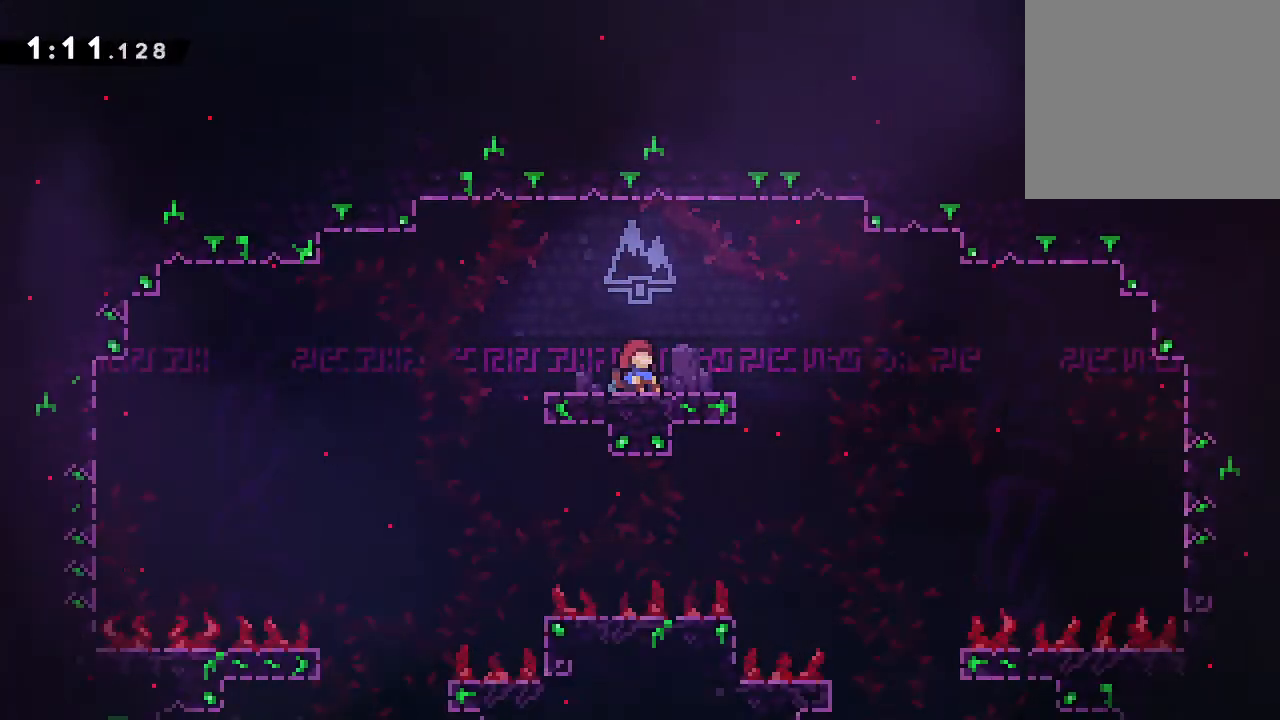
Gameplay with a controller (Xbox layout); each line is a JSON object with the inputs held at the frame after it. "events" lists button and stick changes between this image and that frame as [ms after this image, input, new state], when the widget could be followed in between. Not read: left_stick right_stick.
{"buttons": ["DPAD_DOWN"], "events": [[167, "DPAD_DOWN", "down"], [167, "DPAD_LEFT", "down"], [167, "START", "up"], [217, "DPAD_LEFT", "up"], [283, "DPAD_DOWN", "up"], [333, "START", "down"], [467, "START", "up"], [483, "DPAD_DOWN", "down"]]}
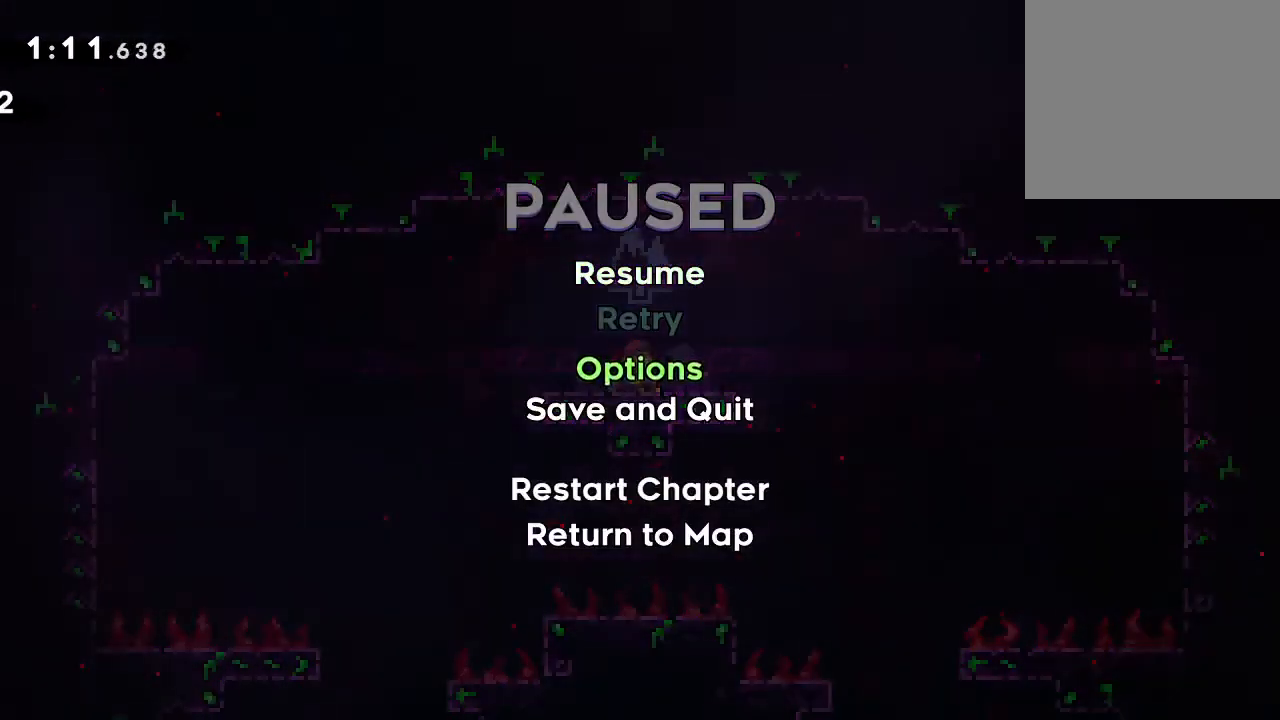
{"buttons": [], "events": [[67, "DPAD_DOWN", "up"], [67, "R2", "down"], [167, "R2", "up"]]}
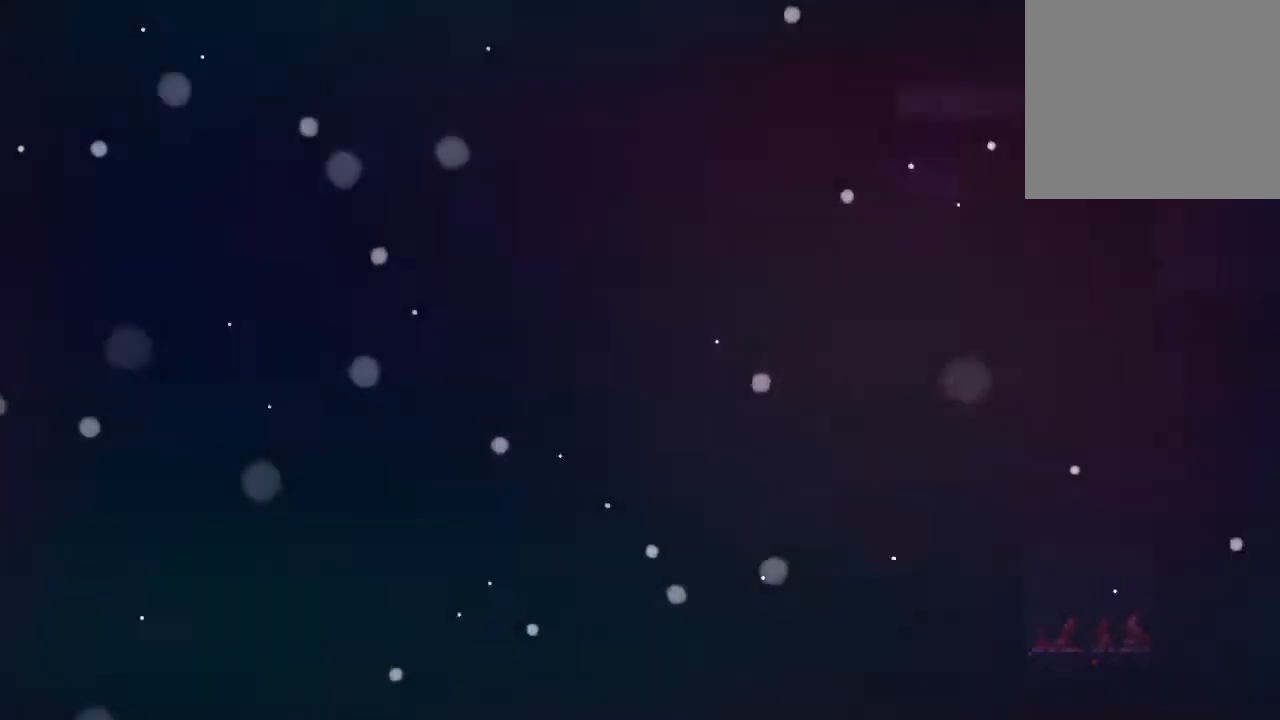
{"buttons": [], "events": []}
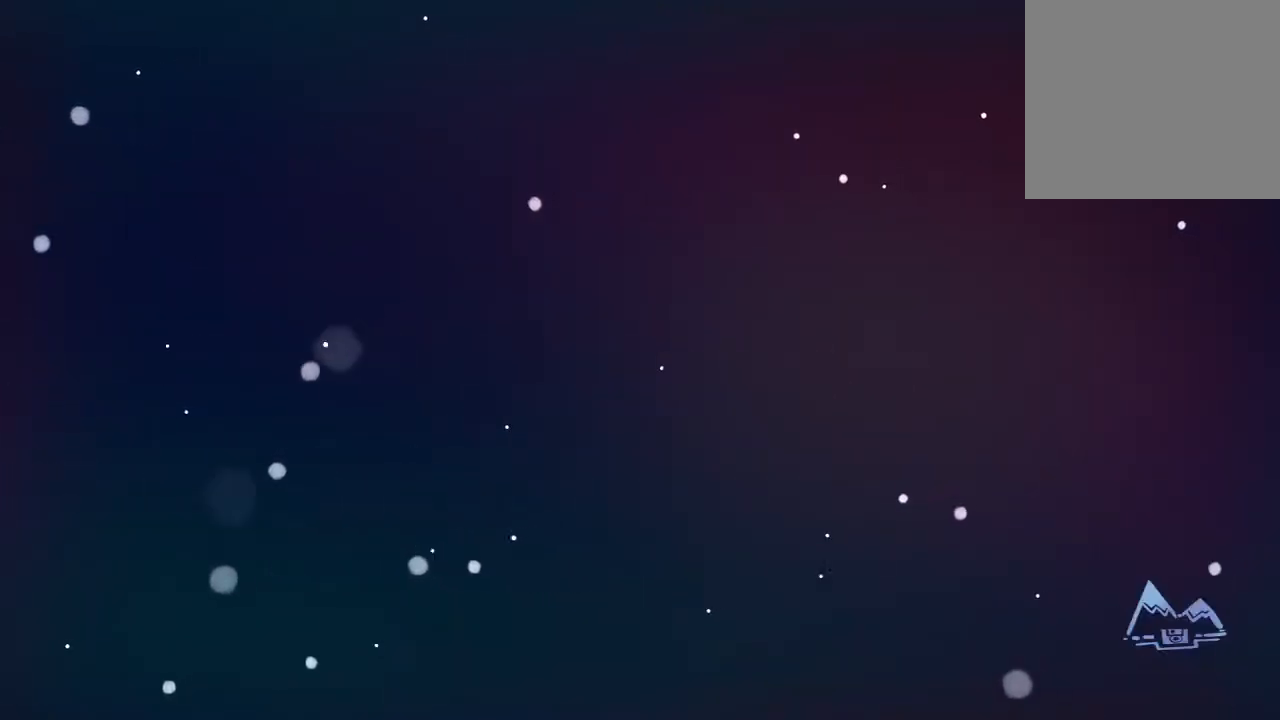
{"buttons": [], "events": []}
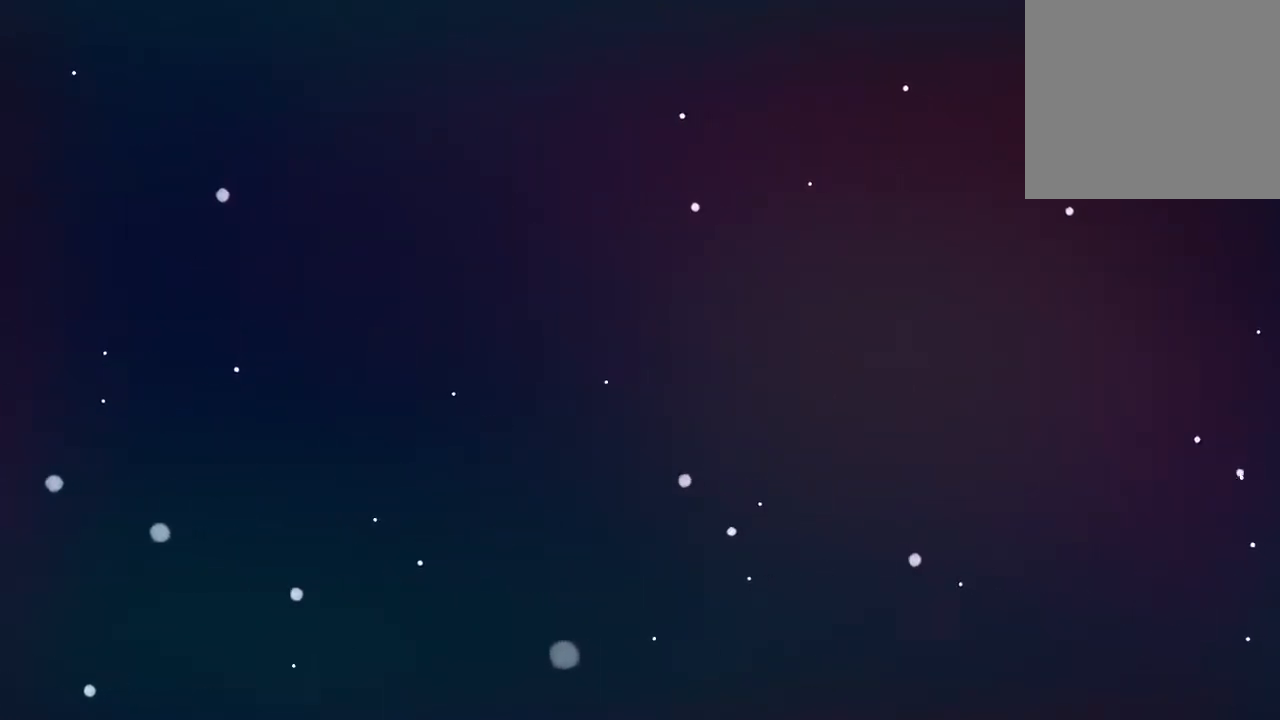
{"buttons": []}
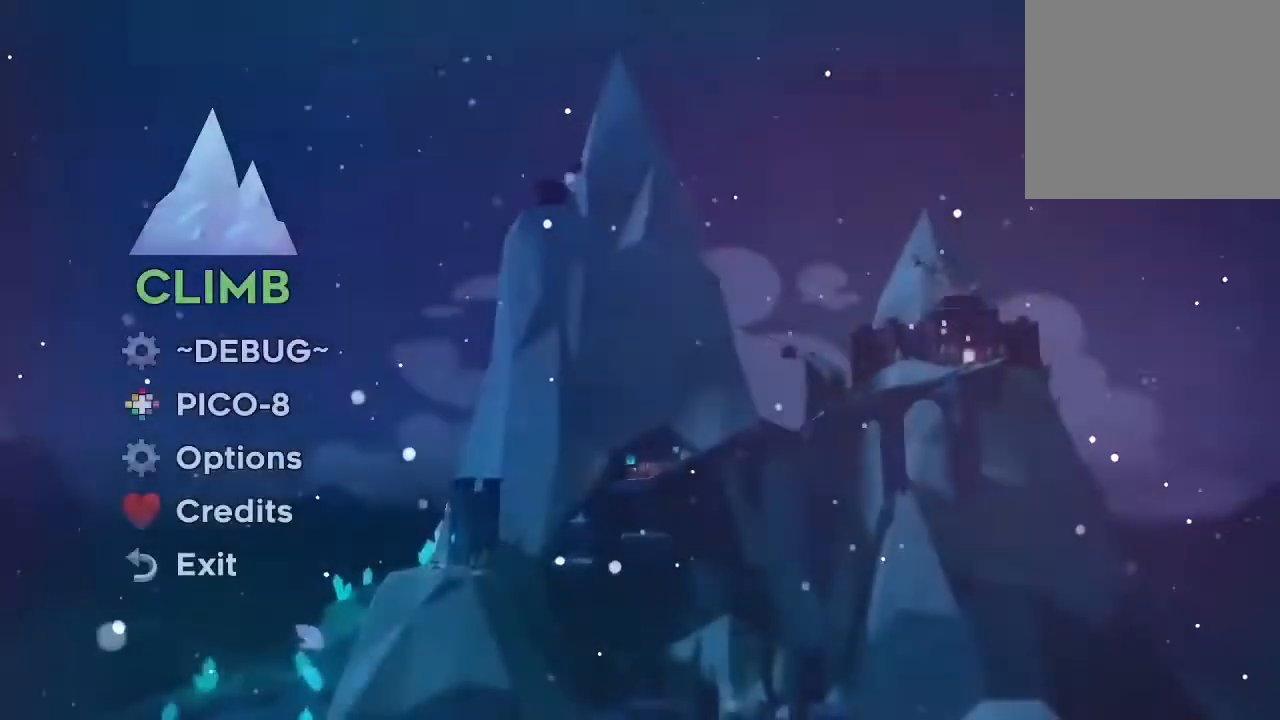
{"buttons": [], "events": []}
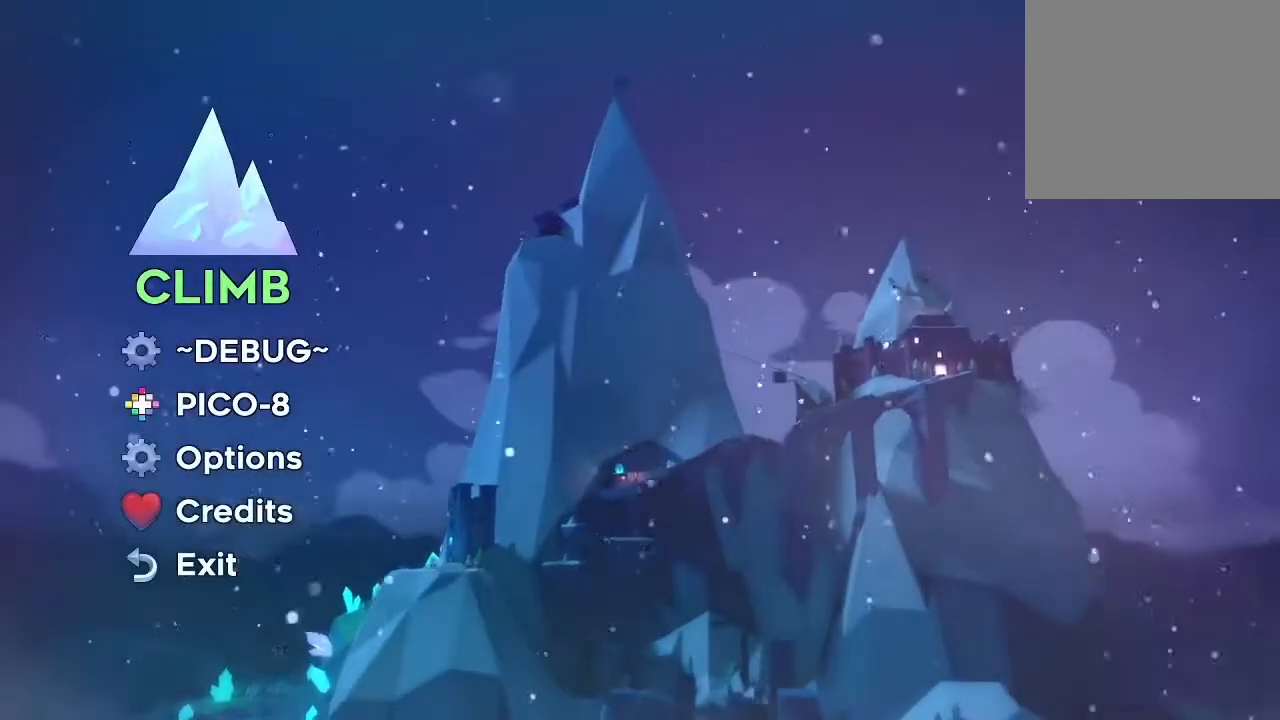
{"buttons": [], "events": []}
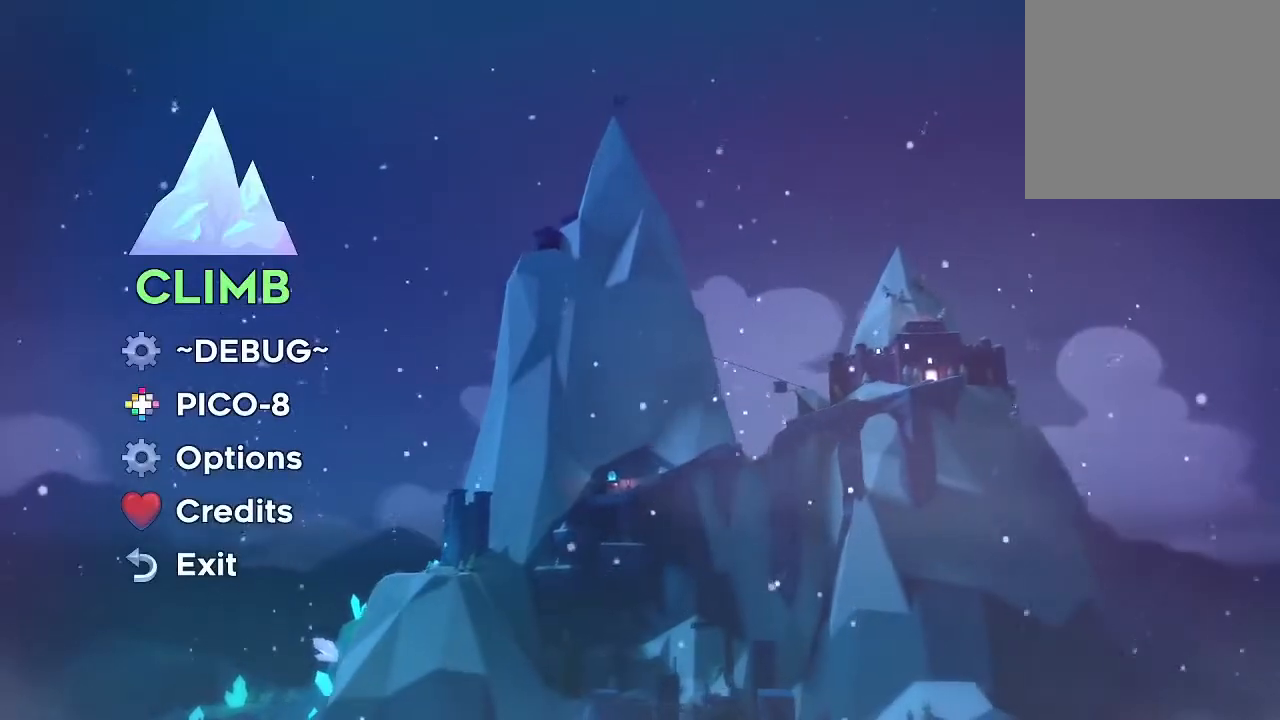
{"buttons": [], "events": []}
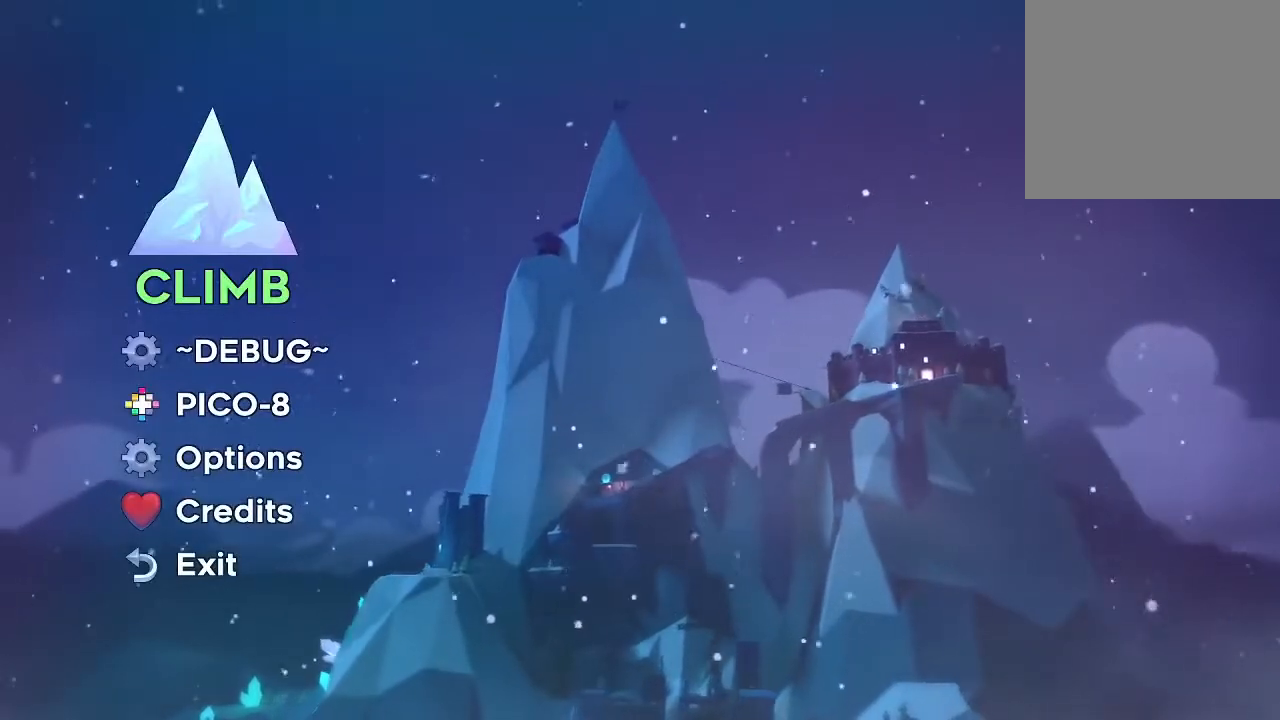
{"buttons": [], "events": []}
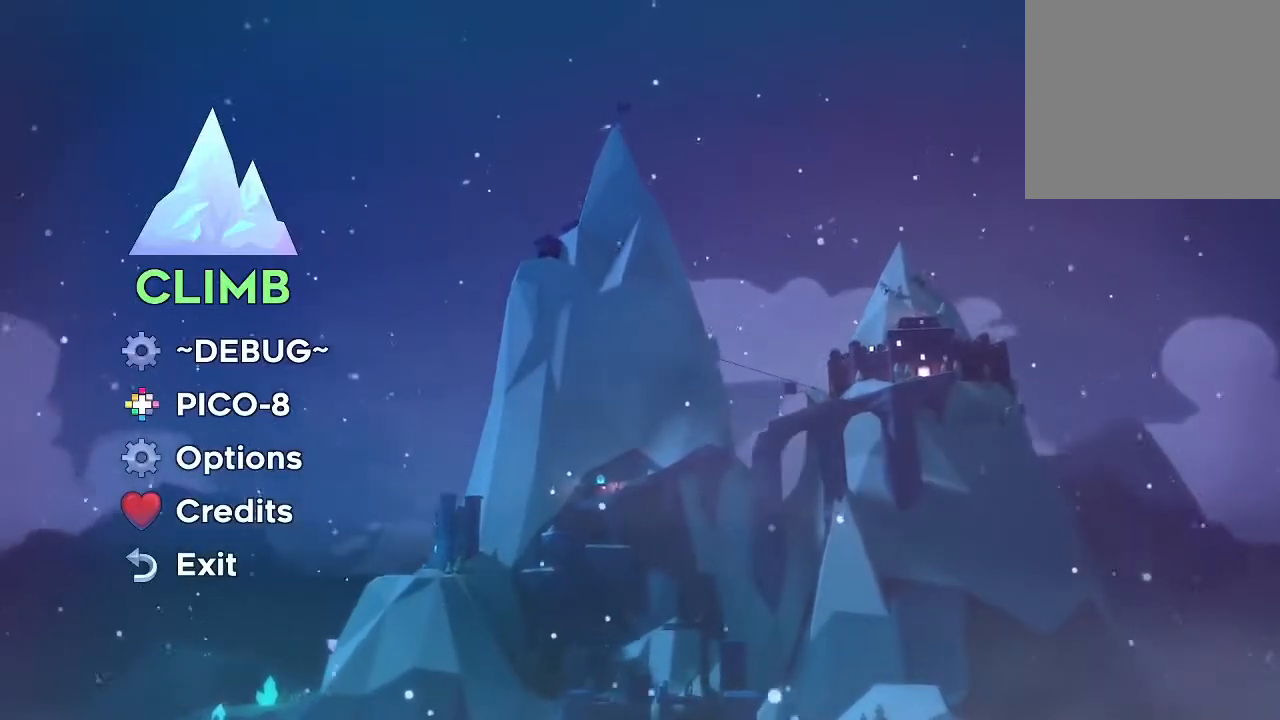
{"buttons": ["A"], "events": [[400, "A", "down"]]}
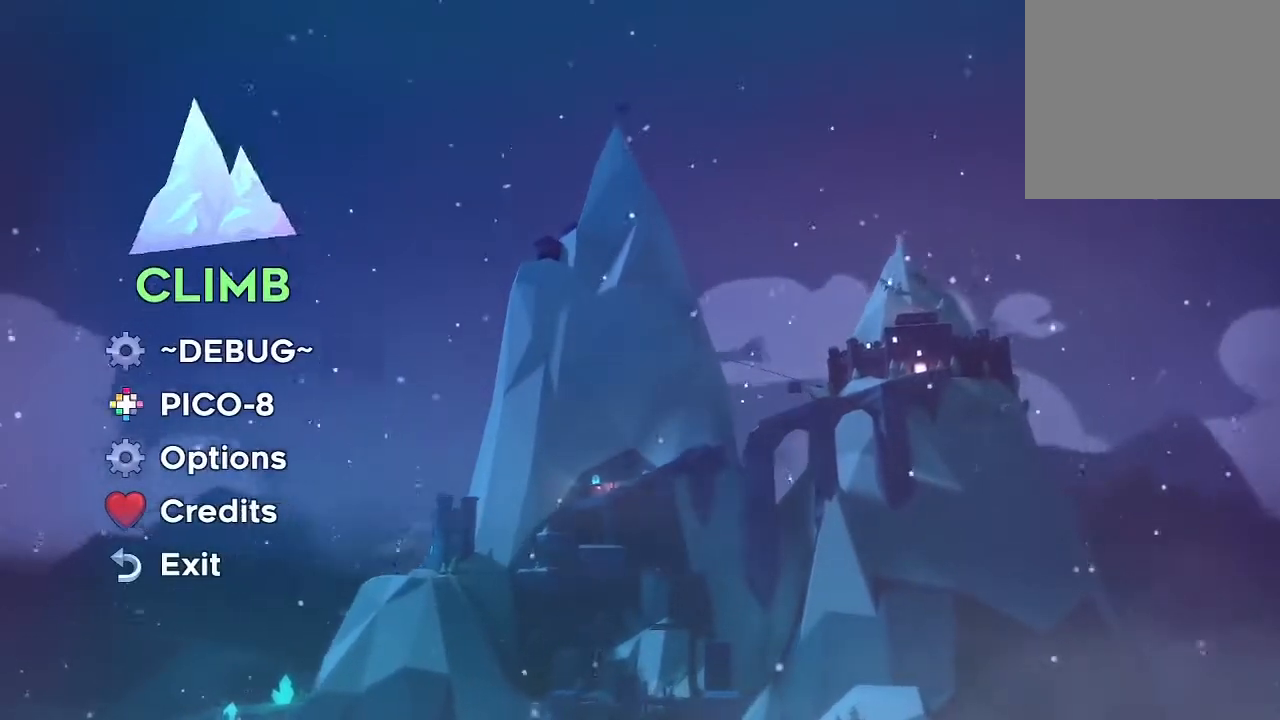
{"buttons": [], "events": [[50, "A", "up"]]}
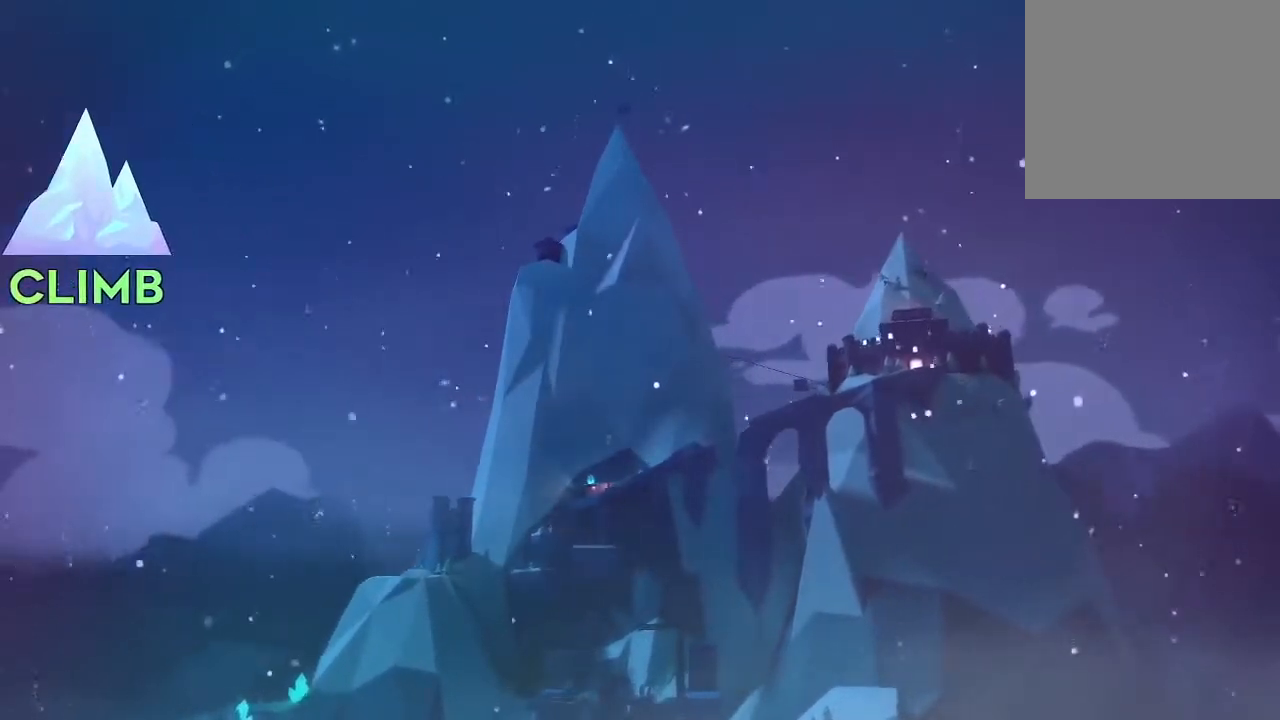
{"buttons": [], "events": []}
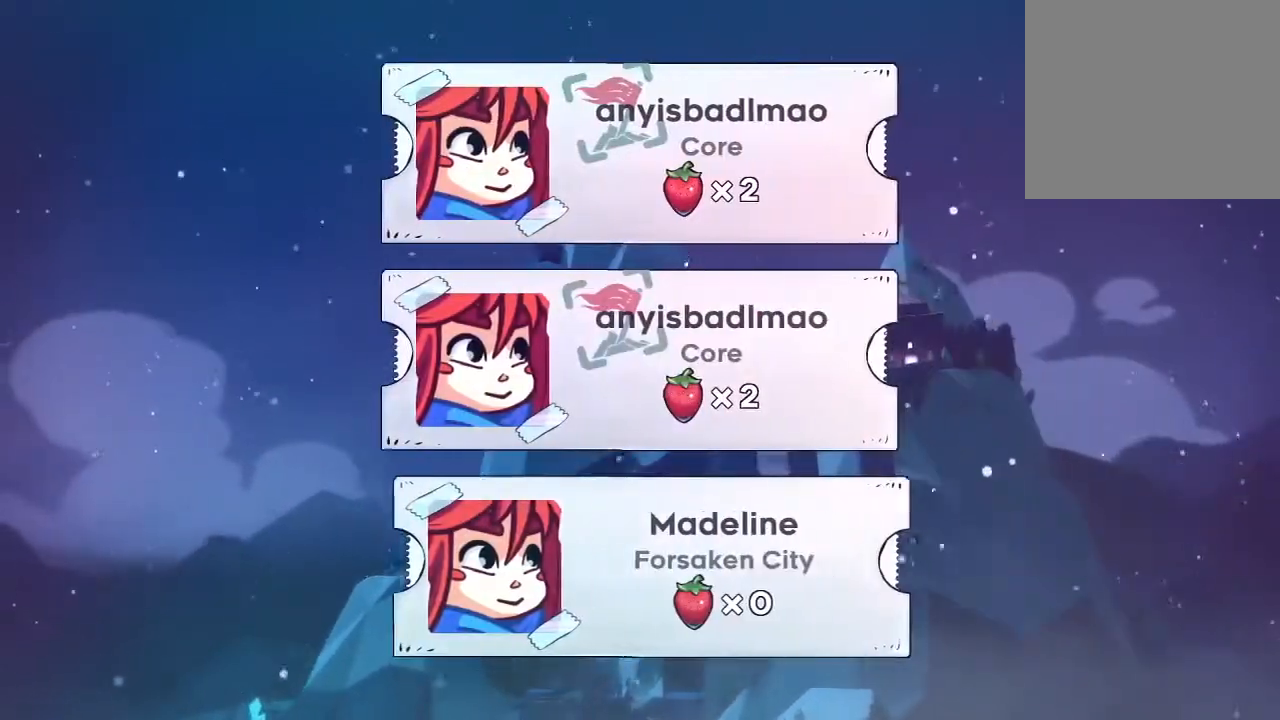
{"buttons": [], "events": [[117, "DPAD_DOWN", "down"], [283, "DPAD_DOWN", "up"], [350, "A", "down"], [450, "A", "up"]]}
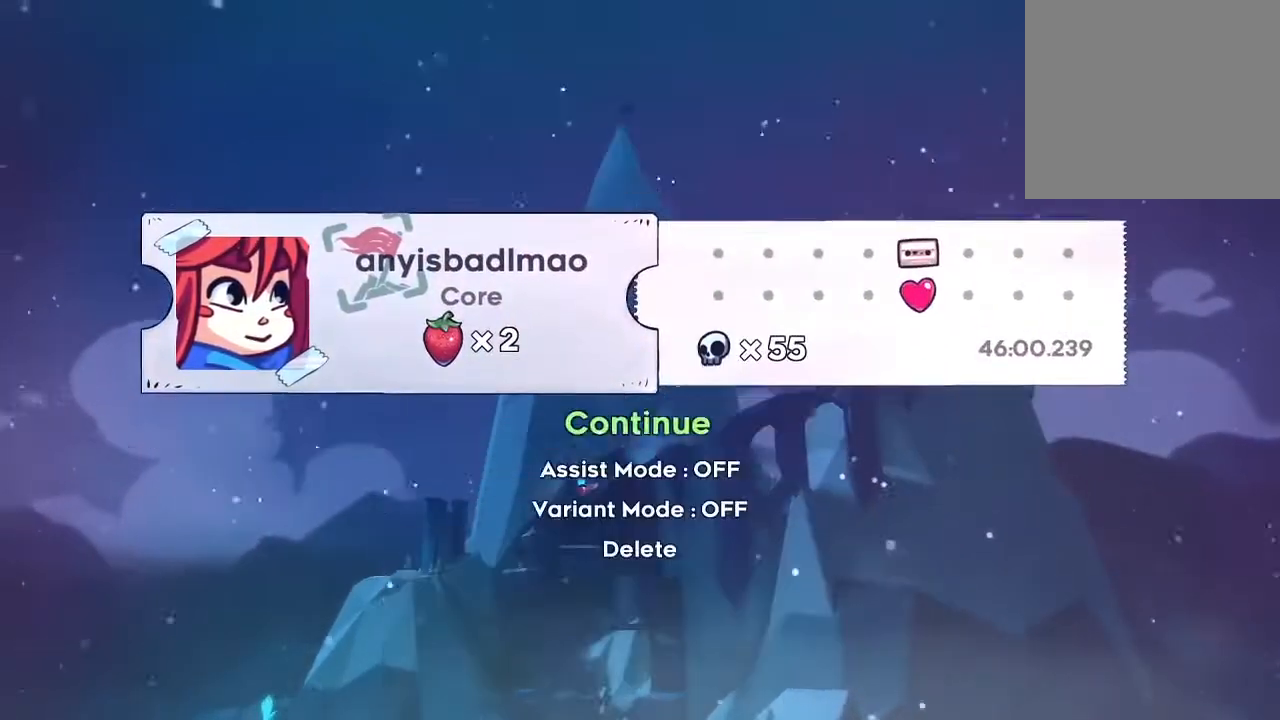
{"buttons": [], "events": [[33, "A", "down"], [133, "A", "up"], [200, "A", "down"], [317, "A", "up"]]}
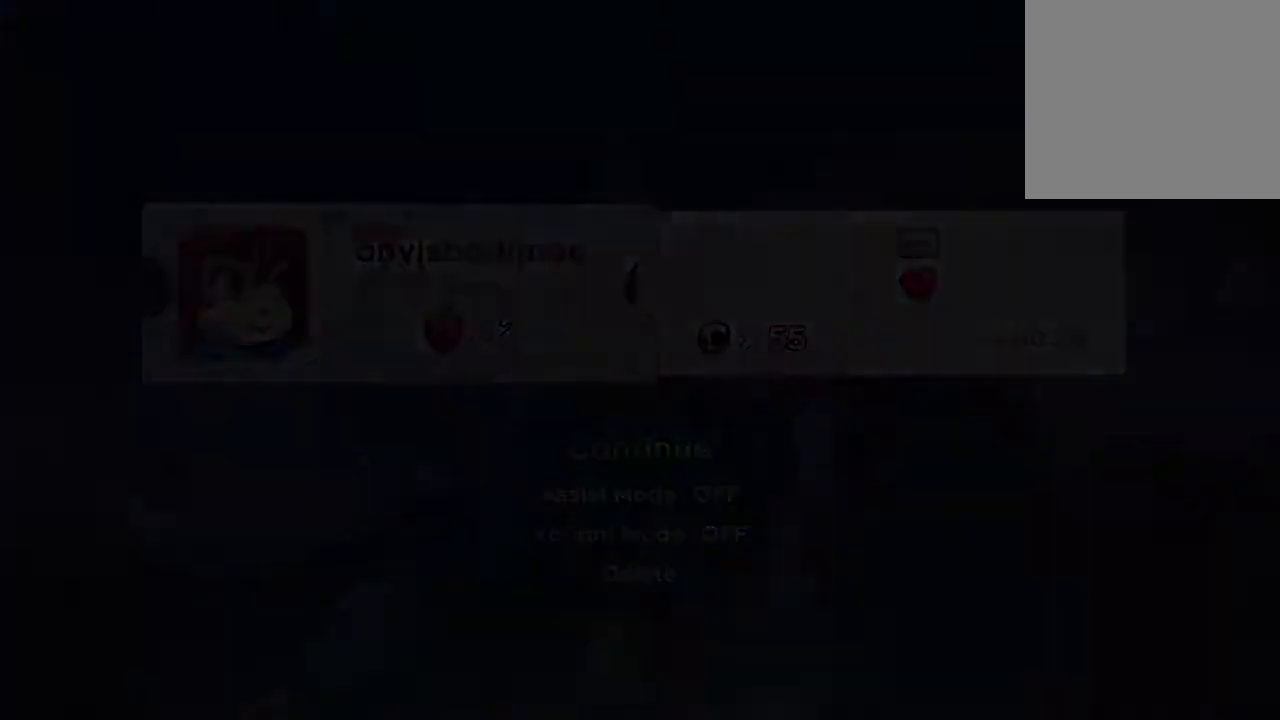
{"buttons": [], "events": []}
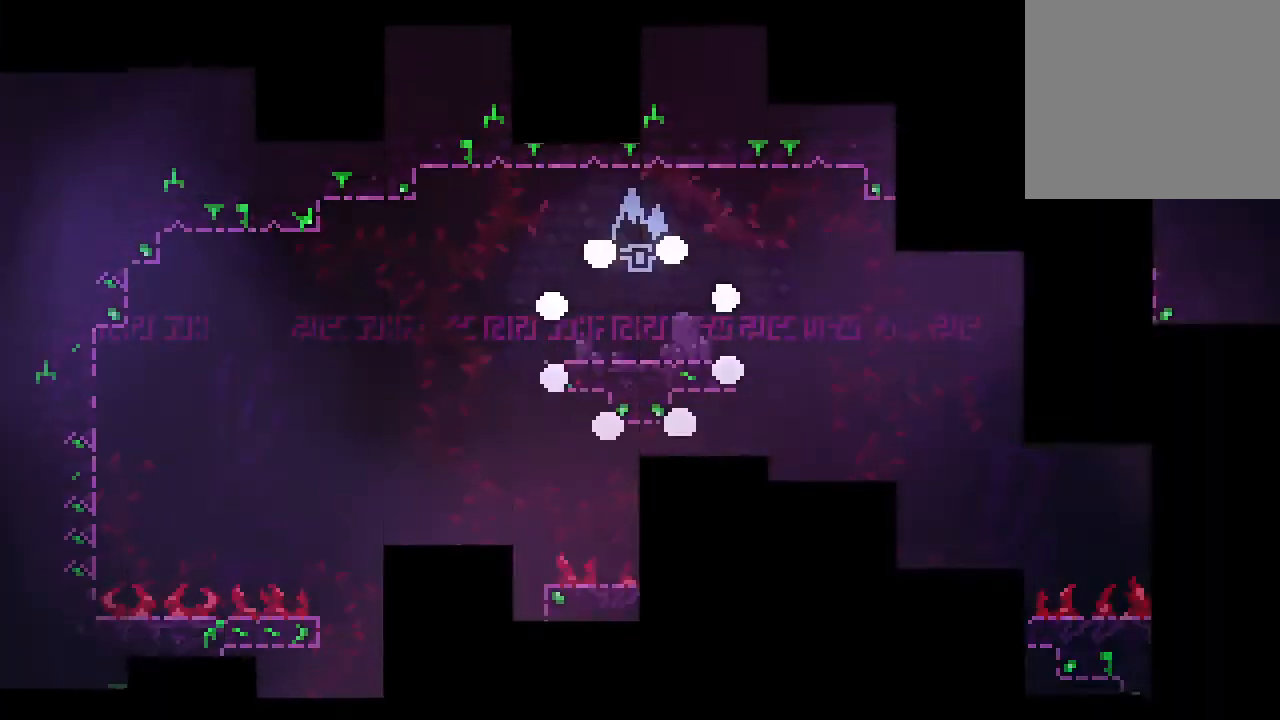
{"buttons": ["A", "DPAD_RIGHT"], "events": [[383, "DPAD_RIGHT", "down"], [467, "A", "down"]]}
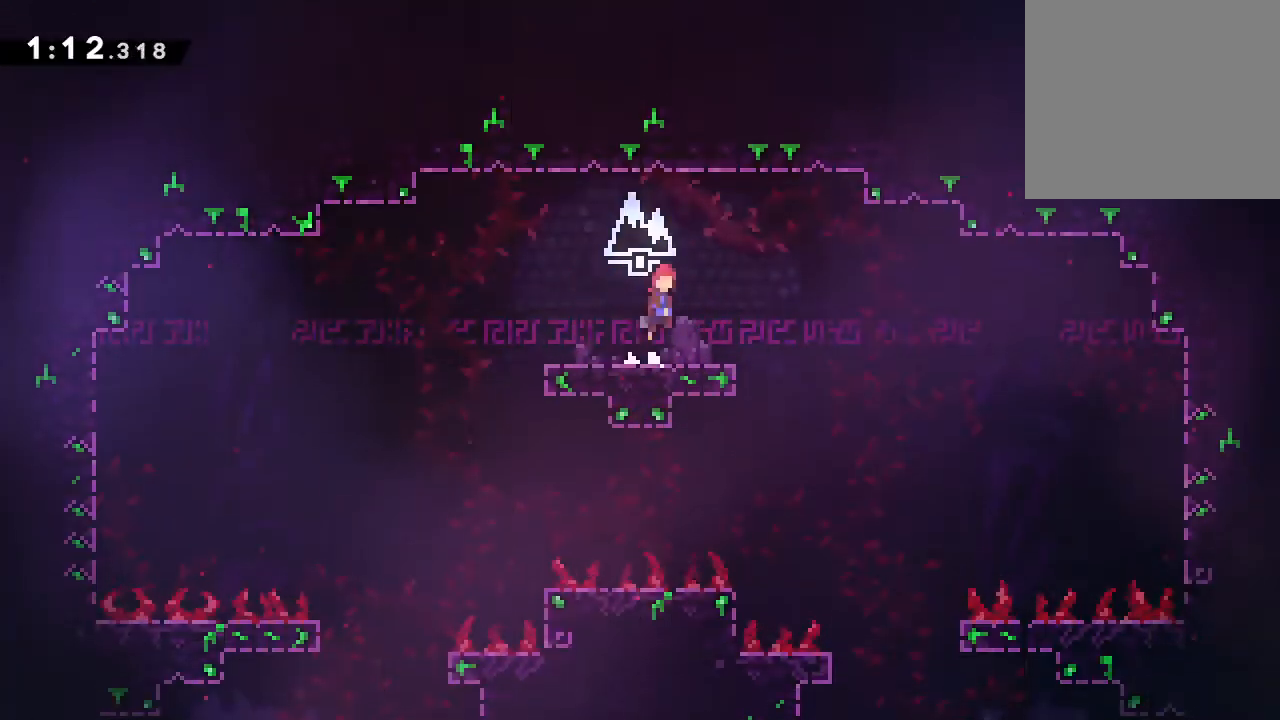
{"buttons": ["DPAD_RIGHT"], "events": [[33, "A", "up"]]}
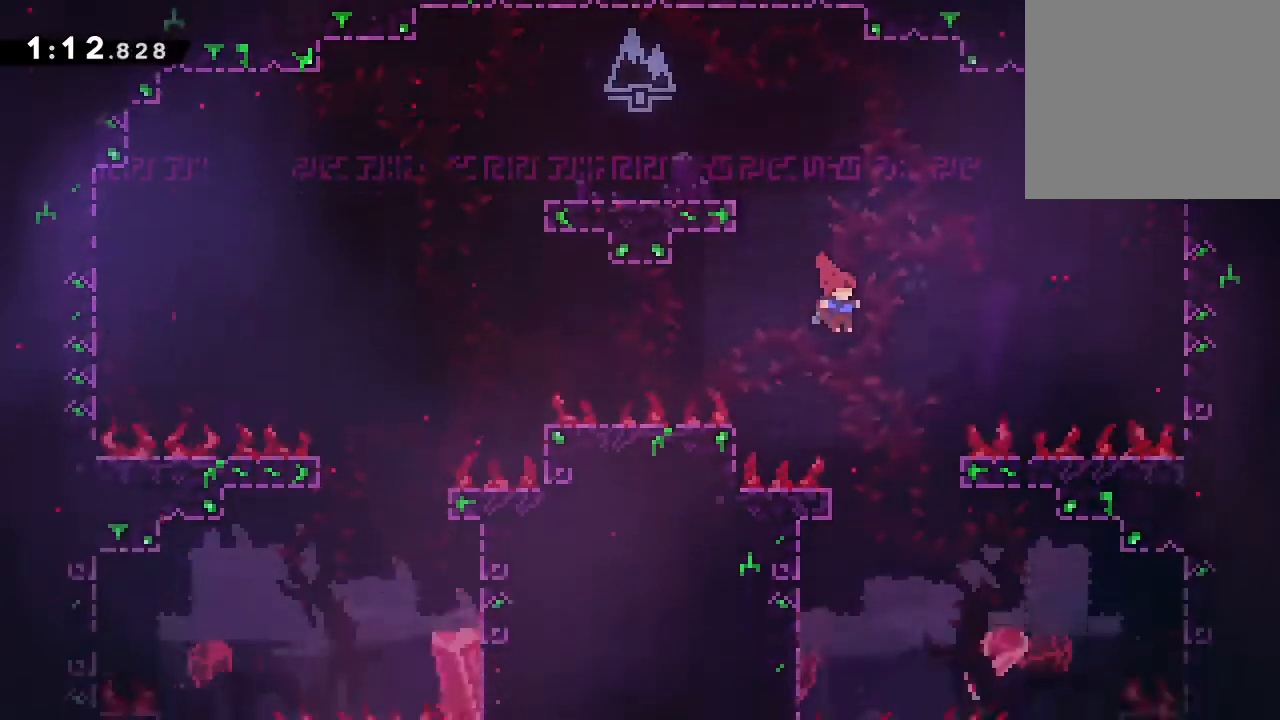
{"buttons": ["DPAD_RIGHT"], "events": []}
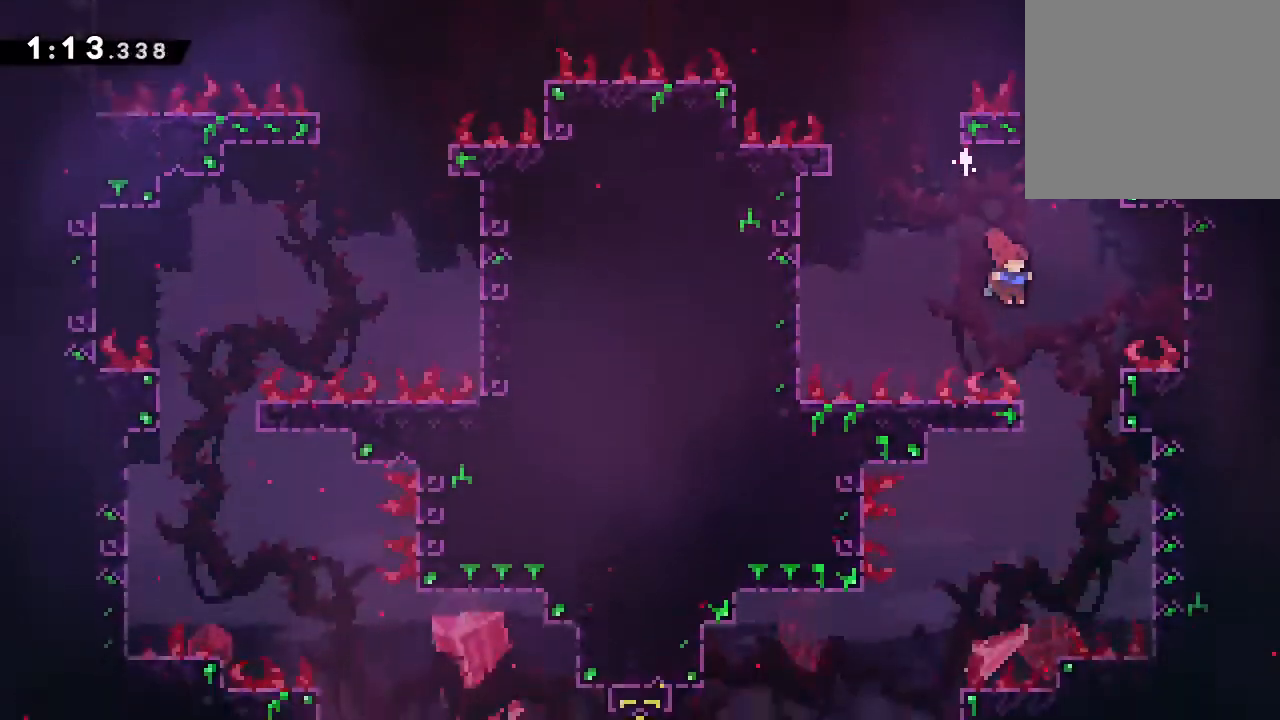
{"buttons": ["DPAD_RIGHT"], "events": [[267, "DPAD_RIGHT", "up"], [350, "DPAD_RIGHT", "down"]]}
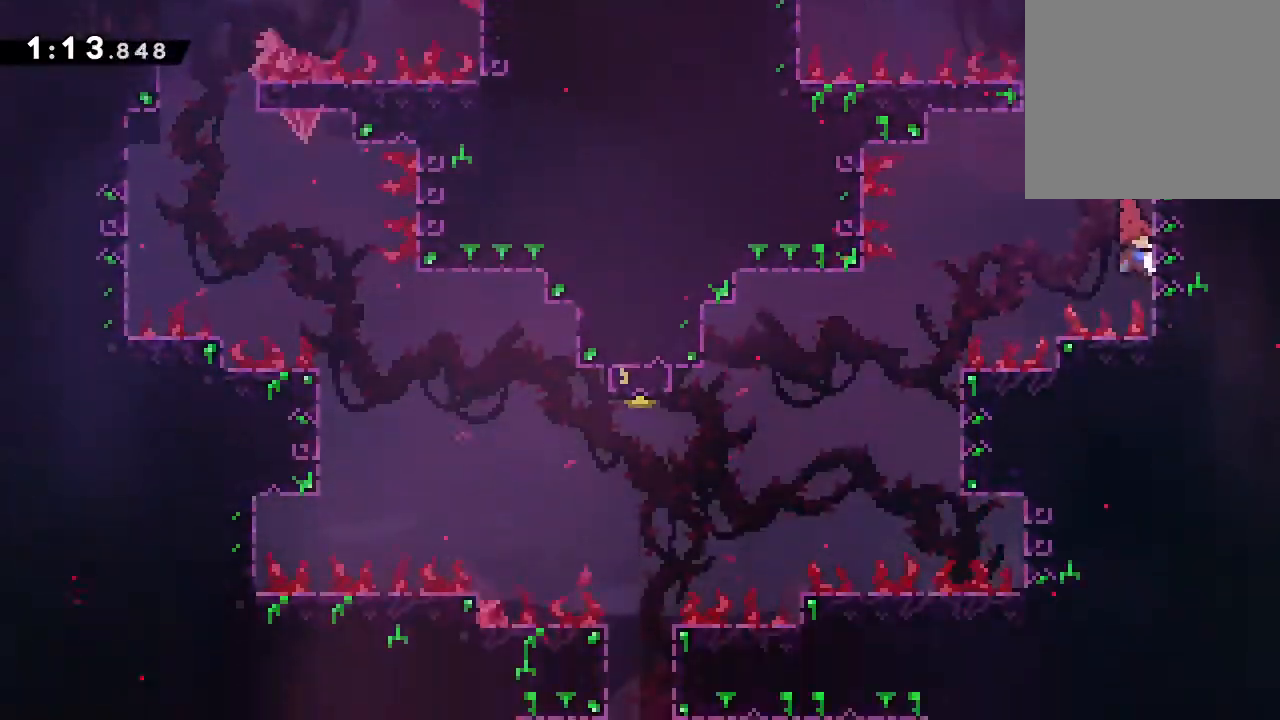
{"buttons": ["DPAD_UP", "DPAD_LEFT"], "events": [[17, "A", "down"], [50, "DPAD_RIGHT", "up"], [67, "DPAD_LEFT", "down"], [83, "DPAD_UP", "down"], [350, "A", "up"]]}
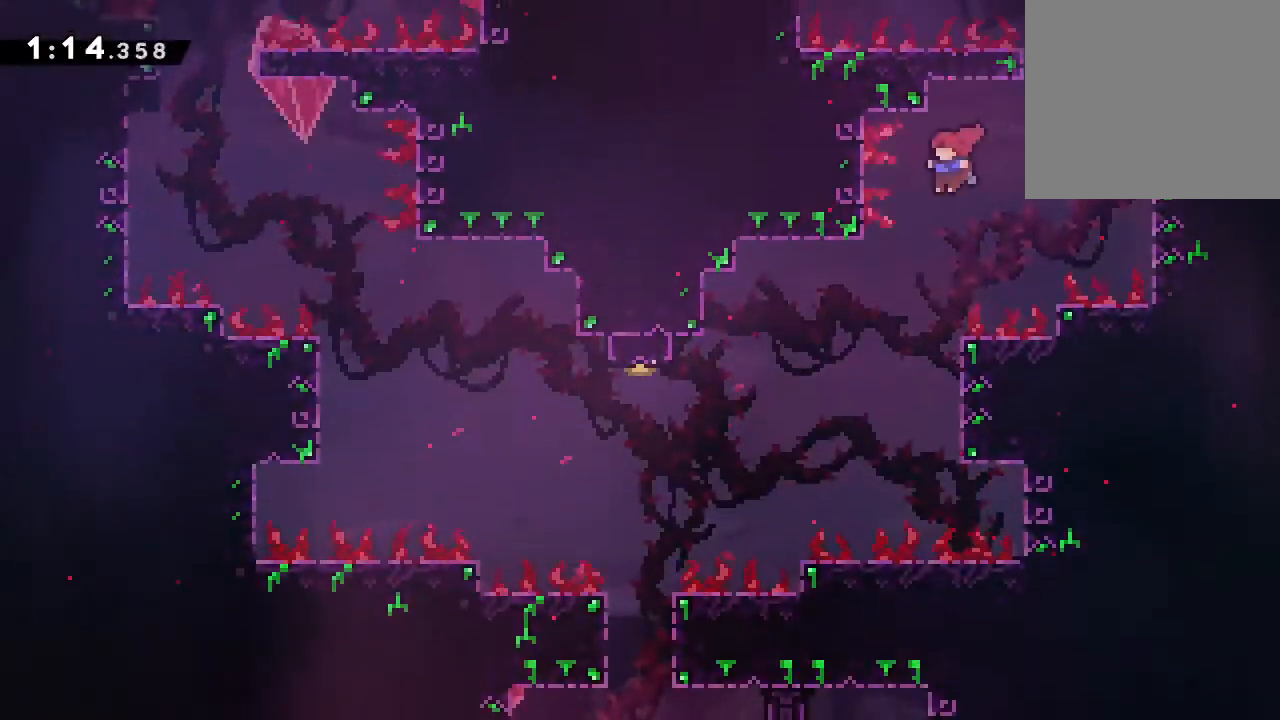
{"buttons": ["DPAD_UP", "DPAD_LEFT"], "events": []}
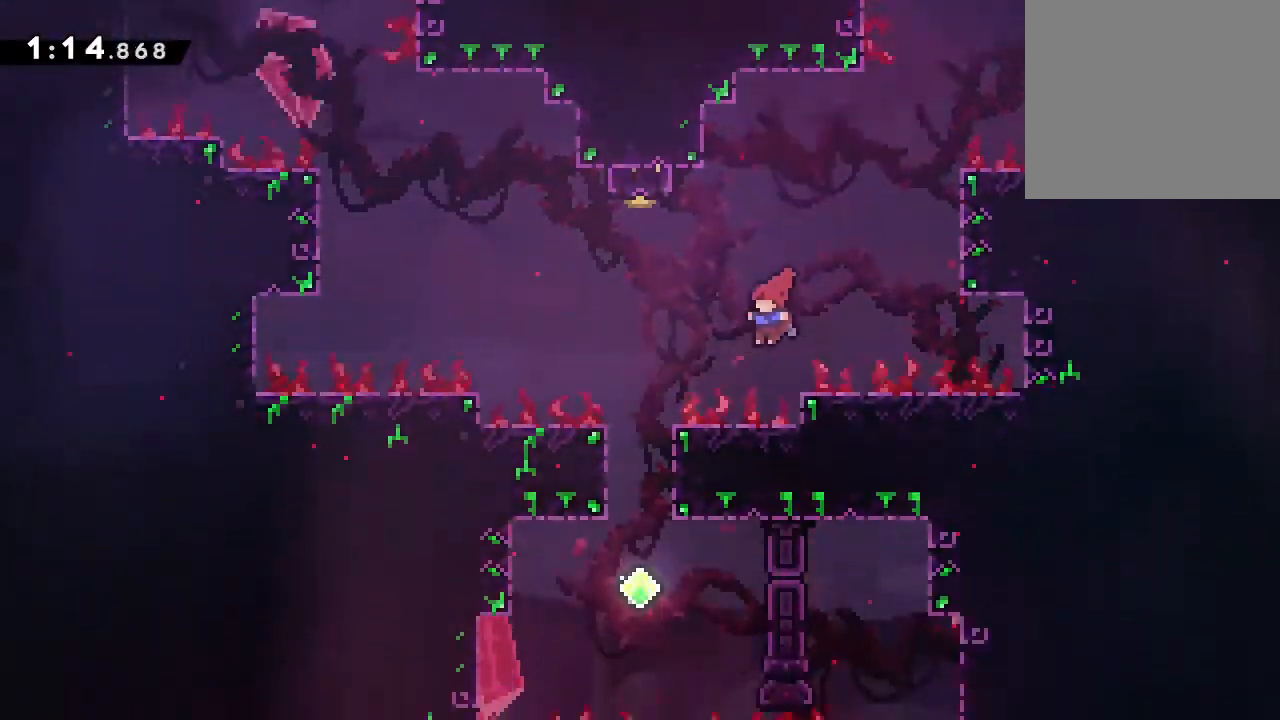
{"buttons": [], "events": [[33, "X", "down"], [300, "DPAD_LEFT", "up"], [317, "DPAD_UP", "up"], [317, "X", "up"]]}
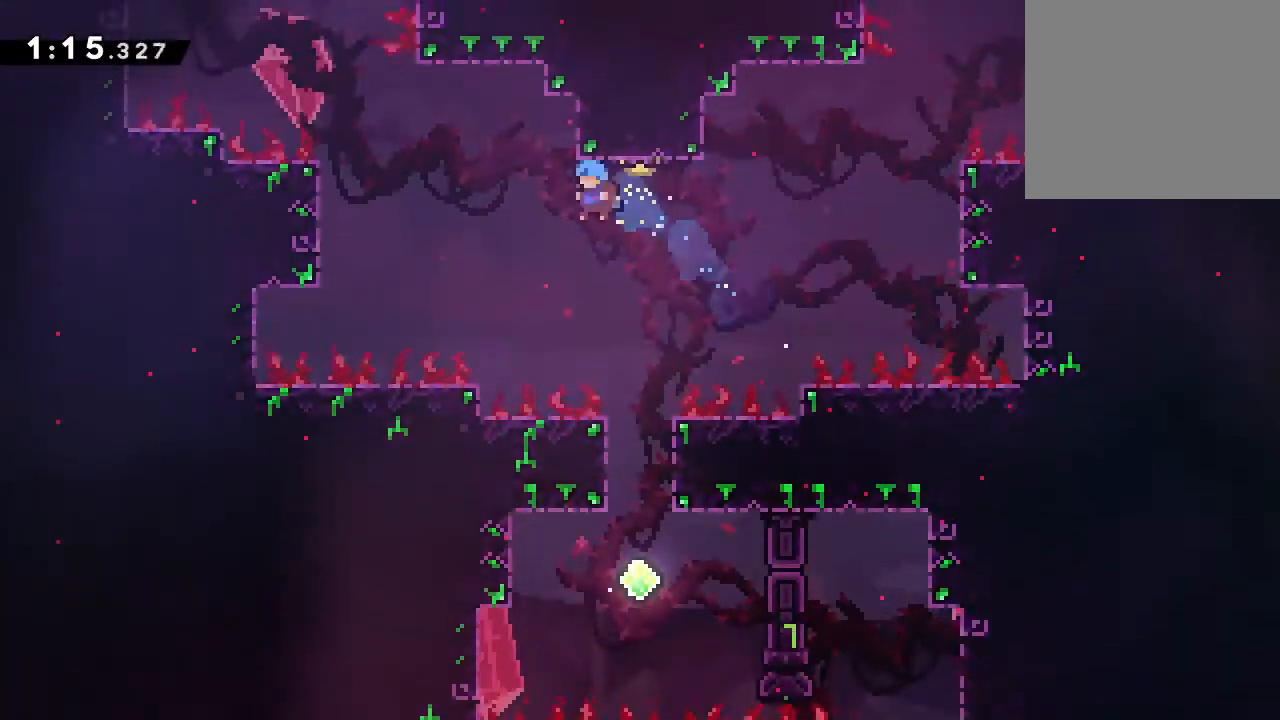
{"buttons": [], "events": [[83, "DPAD_RIGHT", "down"], [233, "DPAD_RIGHT", "up"]]}
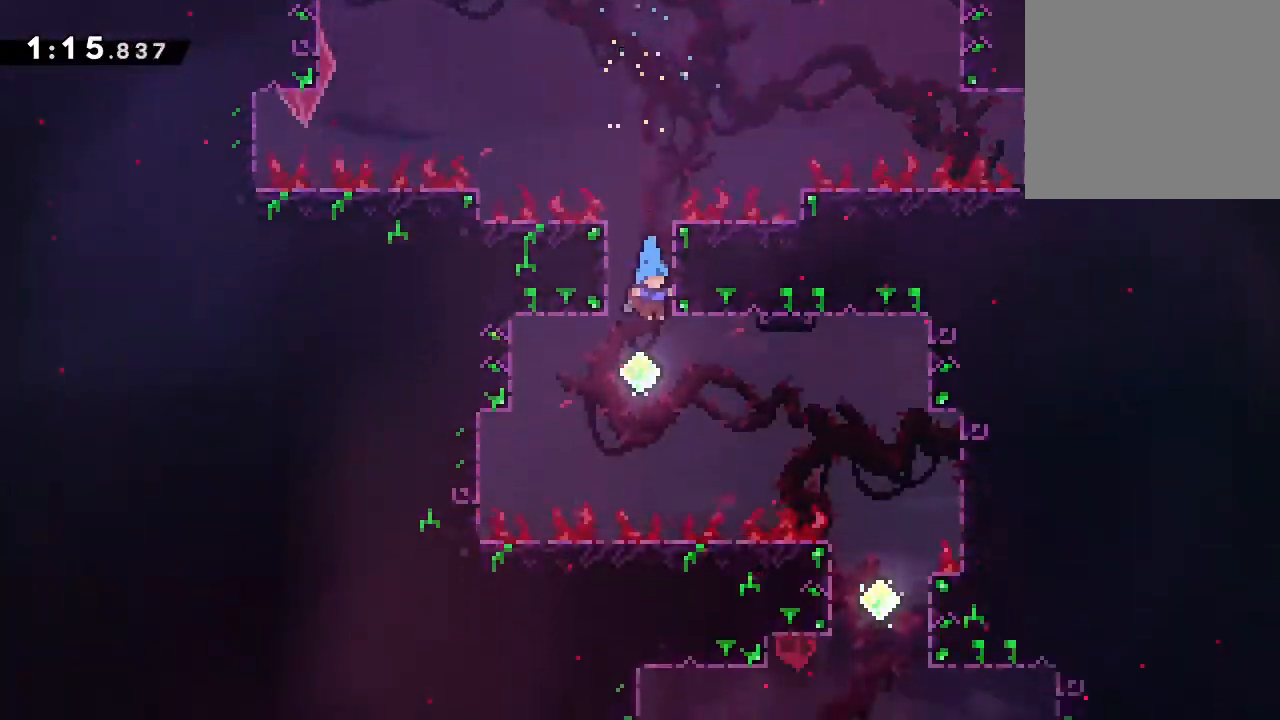
{"buttons": ["DPAD_DOWN"], "events": [[167, "DPAD_RIGHT", "down"], [200, "X", "down"], [333, "X", "up"], [367, "DPAD_RIGHT", "up"], [383, "DPAD_DOWN", "down"]]}
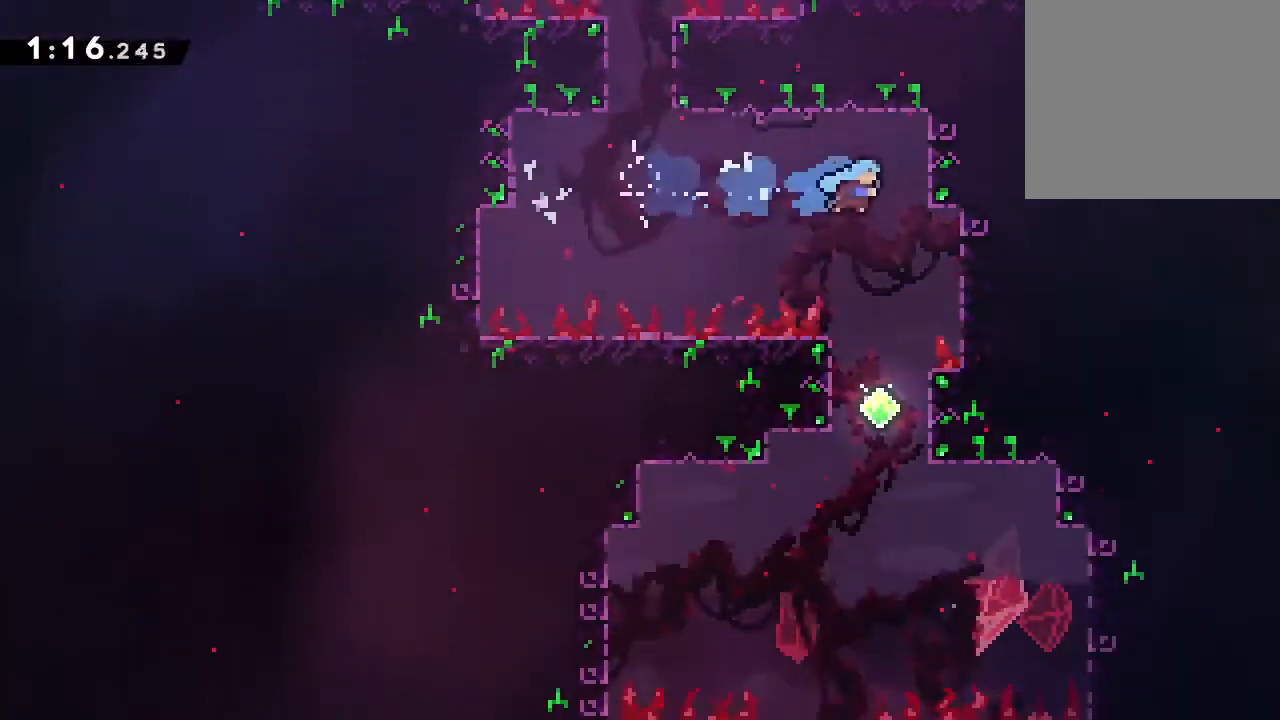
{"buttons": ["DPAD_DOWN", "DPAD_LEFT"], "events": [[400, "DPAD_LEFT", "down"]]}
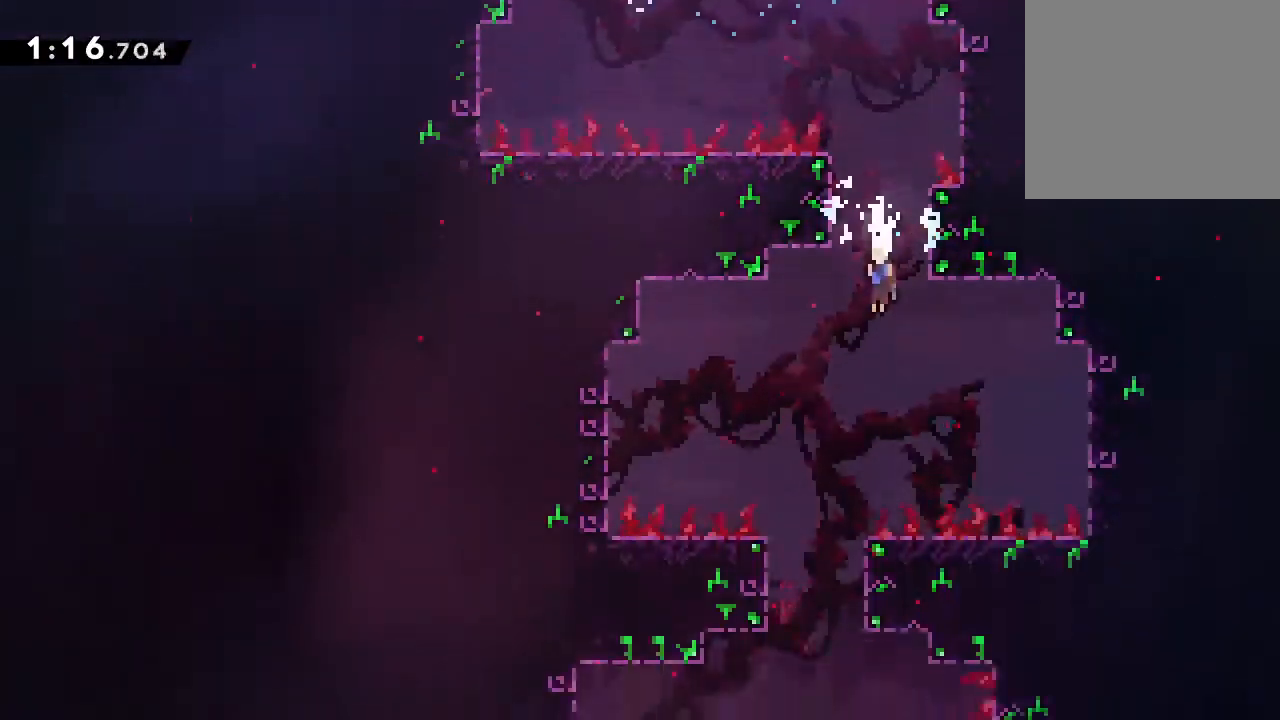
{"buttons": ["DPAD_RIGHT"], "events": [[117, "DPAD_LEFT", "up"], [333, "DPAD_RIGHT", "down"], [417, "DPAD_DOWN", "up"]]}
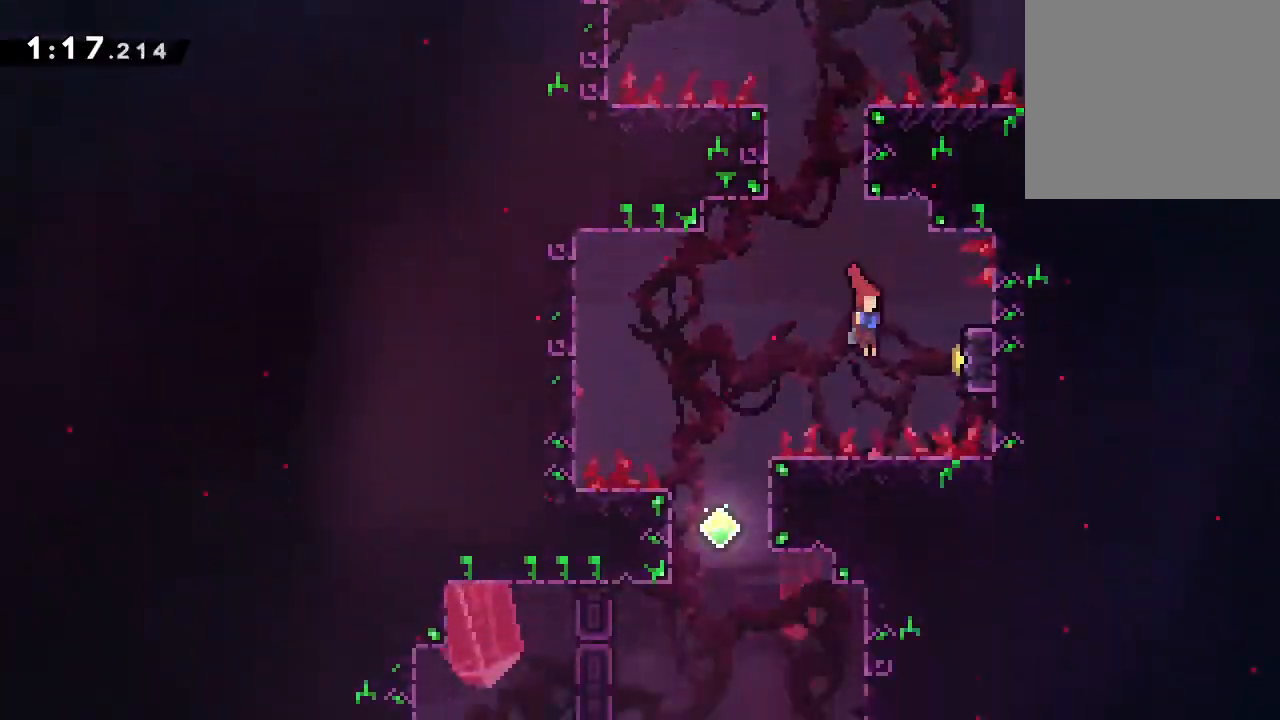
{"buttons": ["A", "DPAD_LEFT"], "events": [[67, "X", "down"], [167, "X", "up"], [250, "DPAD_LEFT", "down"], [250, "DPAD_RIGHT", "up"], [267, "A", "down"]]}
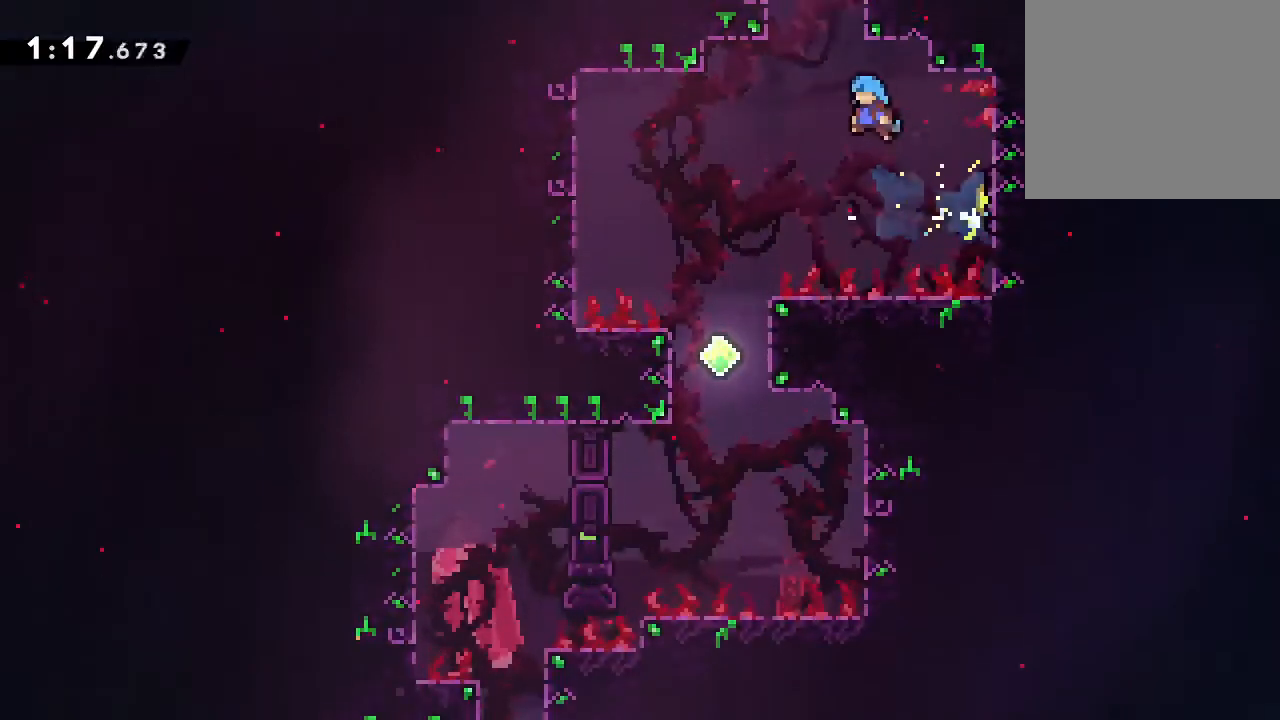
{"buttons": [], "events": [[250, "A", "up"], [350, "DPAD_LEFT", "up"]]}
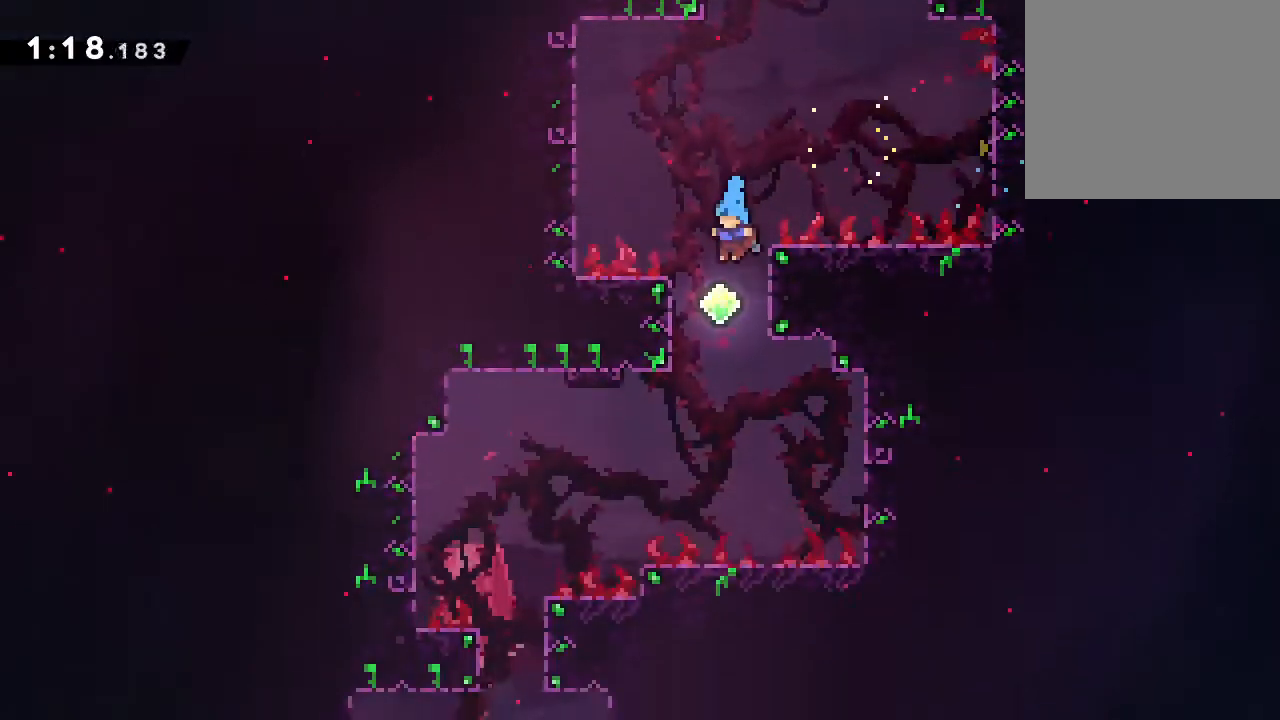
{"buttons": ["X", "DPAD_LEFT"], "events": [[167, "DPAD_RIGHT", "down"], [333, "DPAD_LEFT", "down"], [333, "DPAD_RIGHT", "up"], [417, "X", "down"]]}
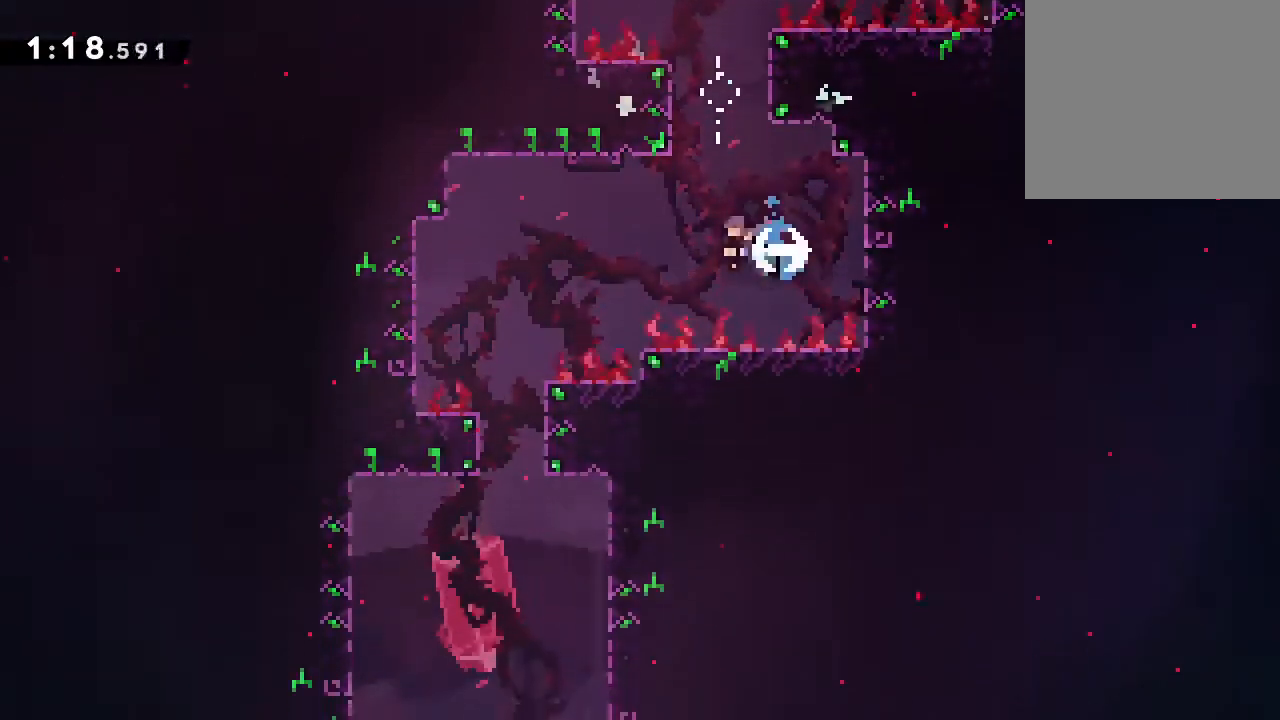
{"buttons": ["DPAD_DOWN"], "events": [[83, "X", "up"], [167, "DPAD_DOWN", "down"], [217, "DPAD_LEFT", "up"]]}